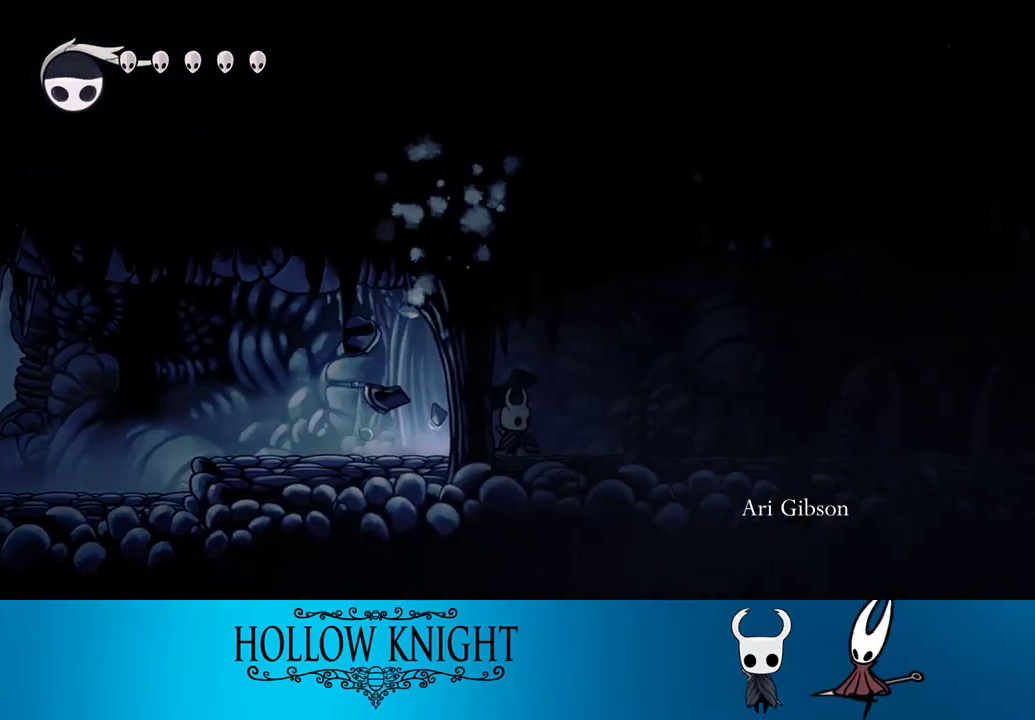
Gameplay with a controller (PlayStation layout); each line is a JSON object with the inputs held at the frame after it. "events" lists button and stick changes between this image and that frame as [ms after this image, input, new state], when the widget could be followed in between. Not read: L3 R3 left_stick.
{"buttons": ["DPAD_RIGHT"], "right_stick": "center", "events": []}
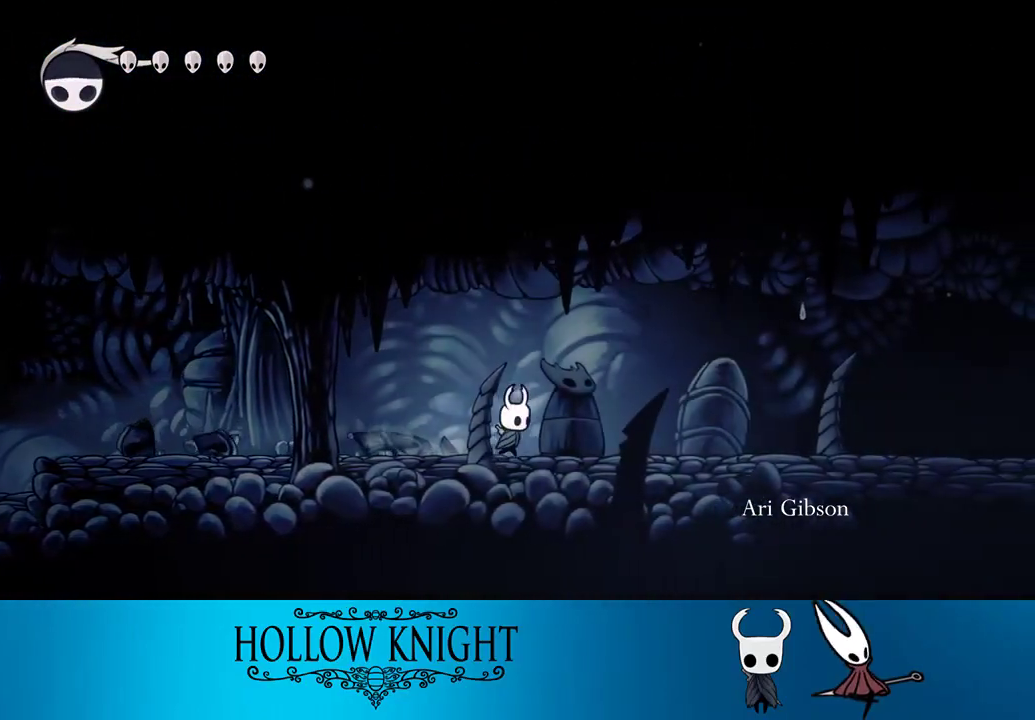
{"buttons": ["DPAD_RIGHT"], "right_stick": "center", "events": []}
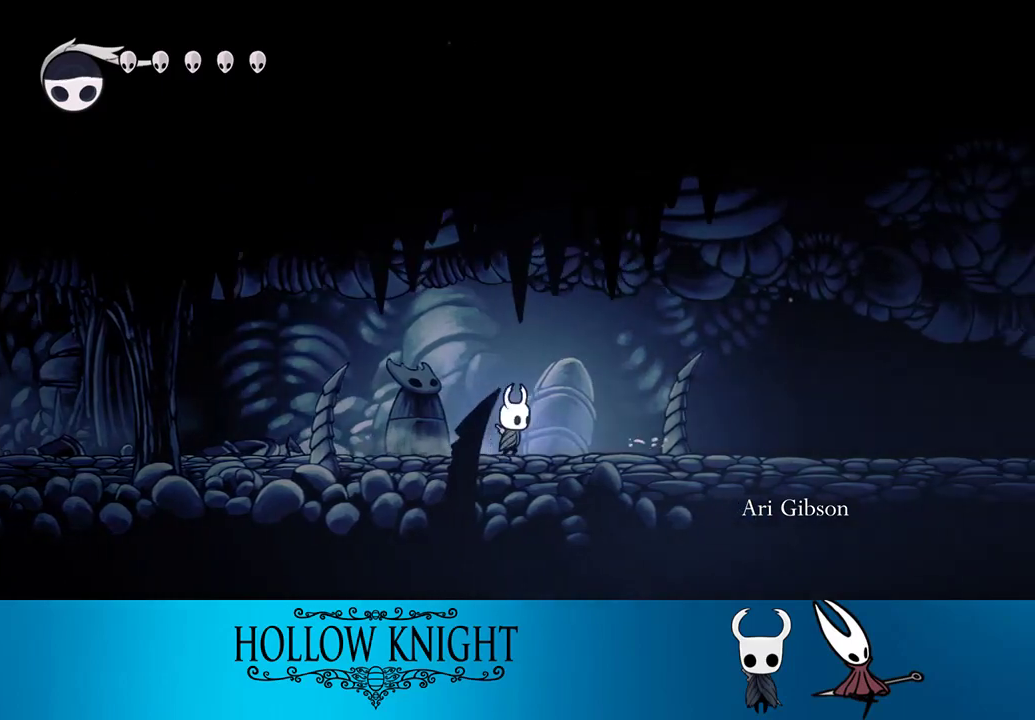
{"buttons": ["DPAD_RIGHT"], "right_stick": "center", "events": []}
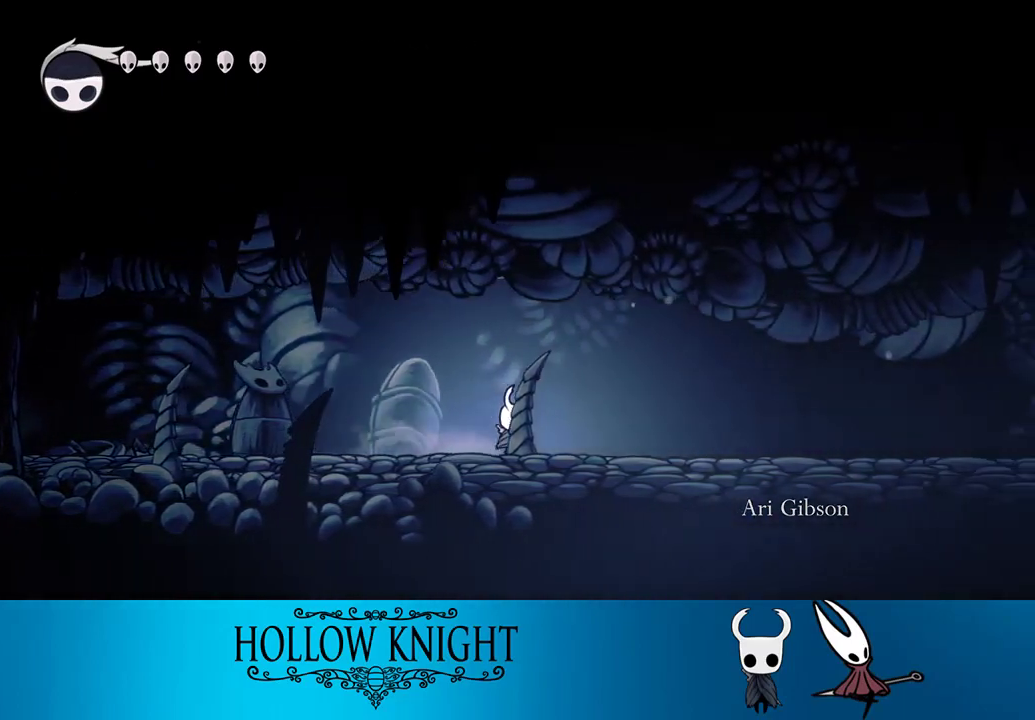
{"buttons": ["DPAD_RIGHT"], "right_stick": "center", "events": []}
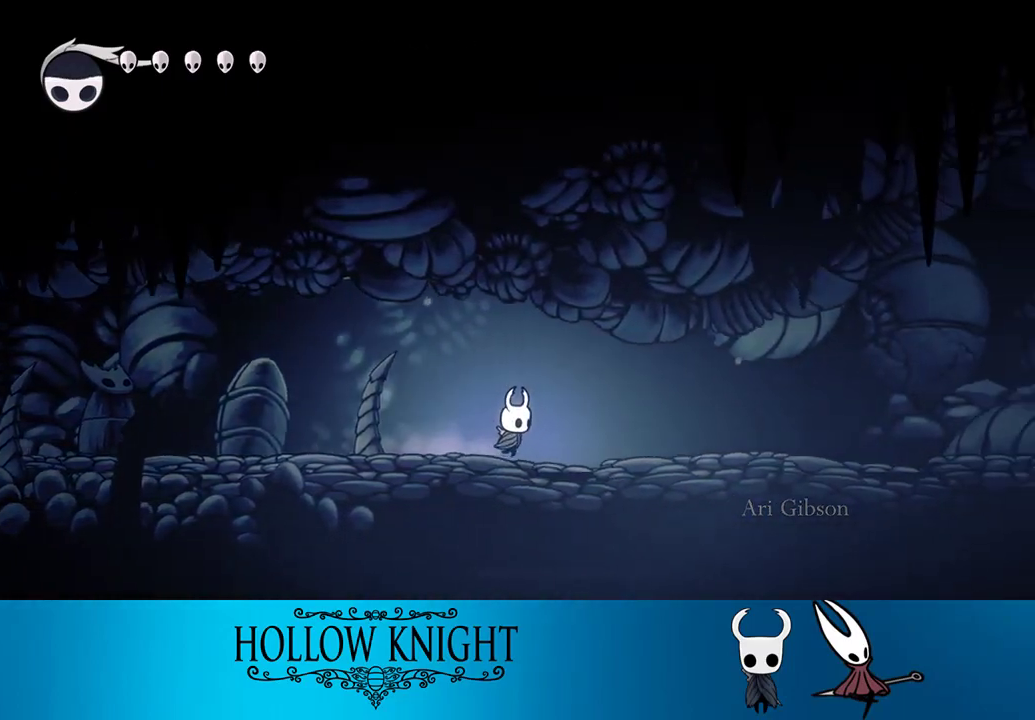
{"buttons": ["DPAD_RIGHT"], "right_stick": "center", "events": [[317, "CROSS", "down"], [417, "CROSS", "up"]]}
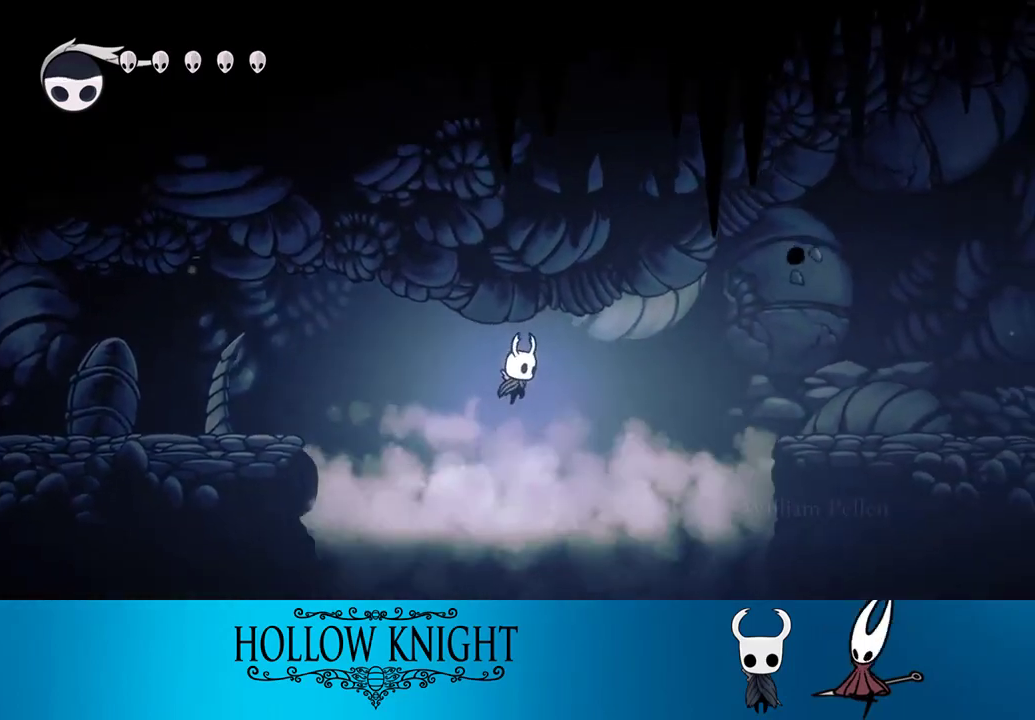
{"buttons": ["DPAD_LEFT"], "right_stick": "center", "events": [[317, "DPAD_RIGHT", "up"], [350, "DPAD_LEFT", "down"]]}
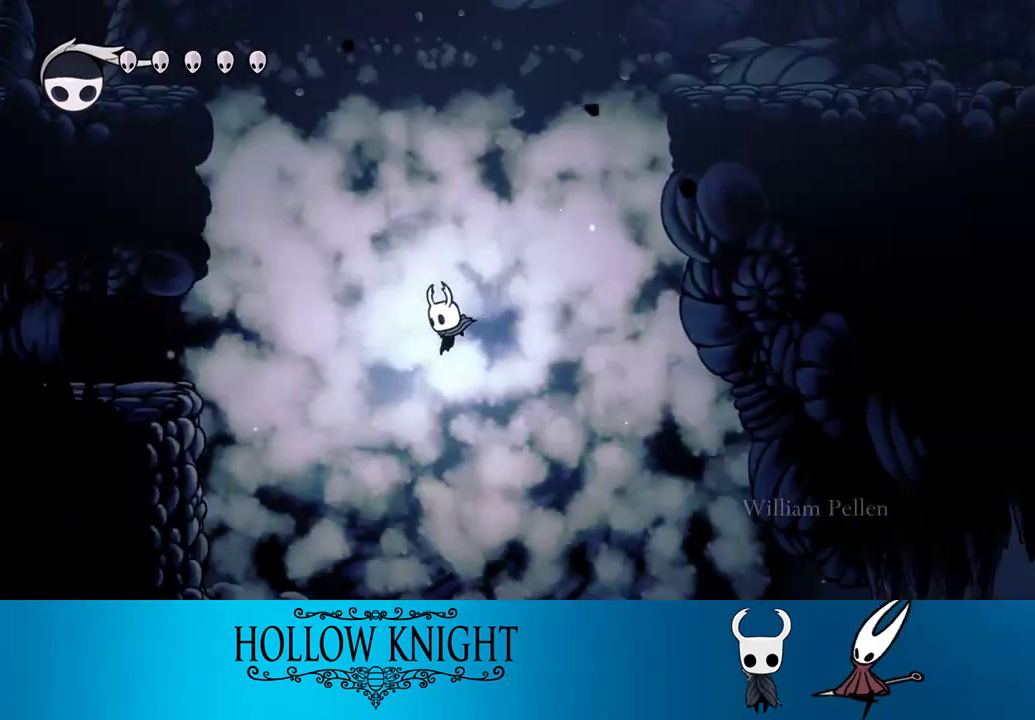
{"buttons": ["DPAD_RIGHT"], "right_stick": "center", "events": [[50, "DPAD_LEFT", "up"], [50, "DPAD_RIGHT", "down"]]}
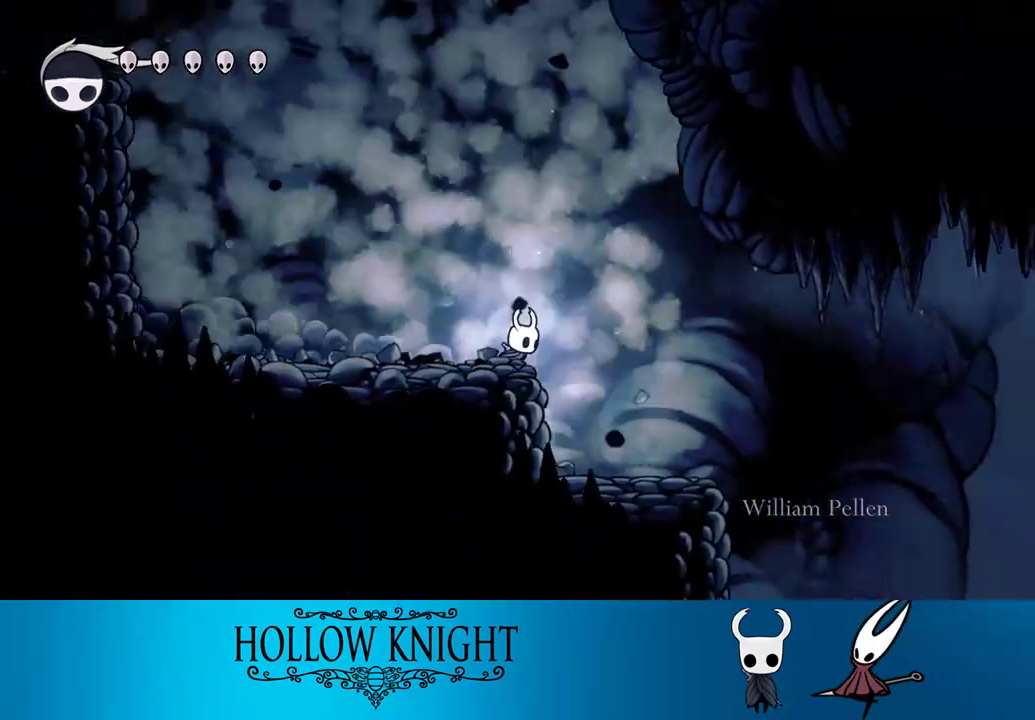
{"buttons": ["DPAD_RIGHT"], "right_stick": "center", "events": []}
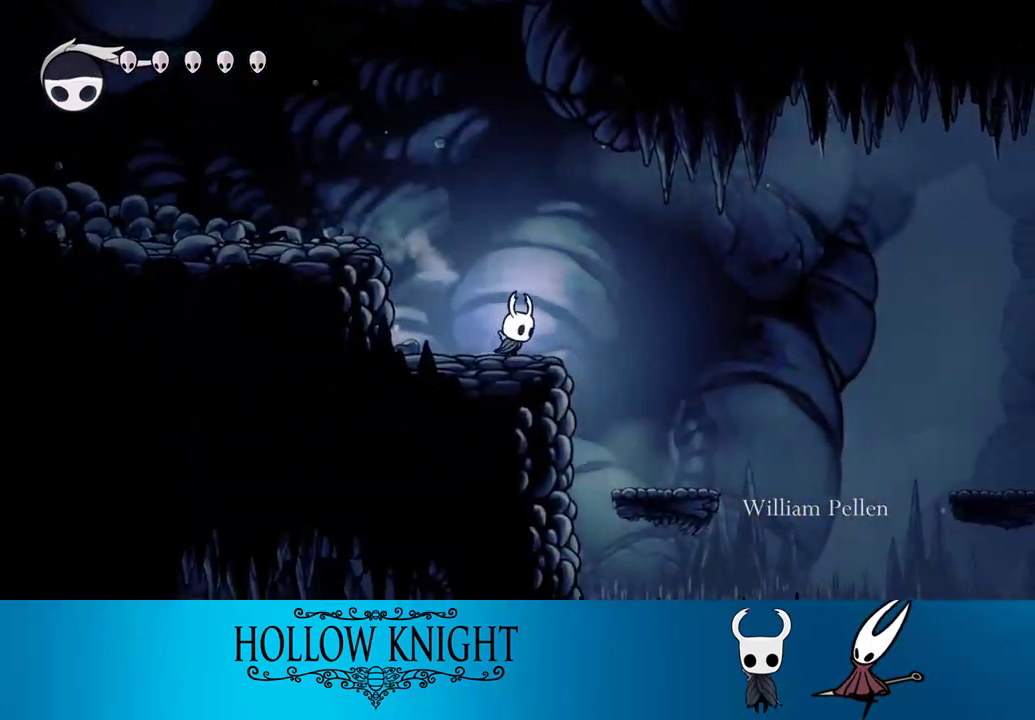
{"buttons": ["DPAD_RIGHT"], "right_stick": "center", "events": []}
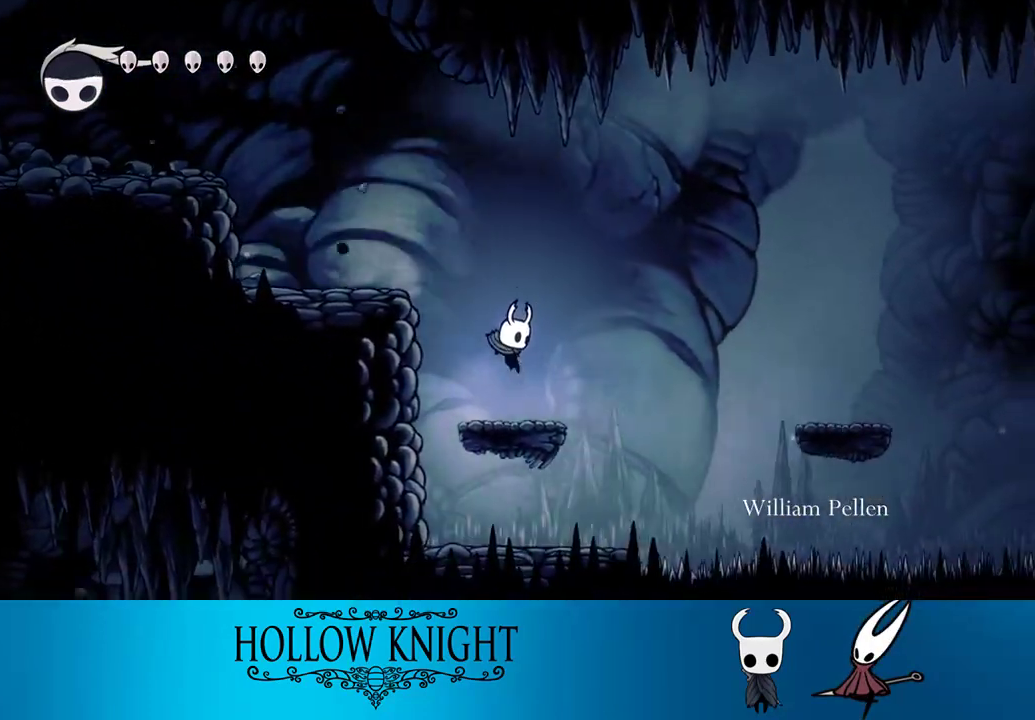
{"buttons": ["CROSS", "DPAD_RIGHT"], "right_stick": "center", "events": [[150, "CROSS", "down"]]}
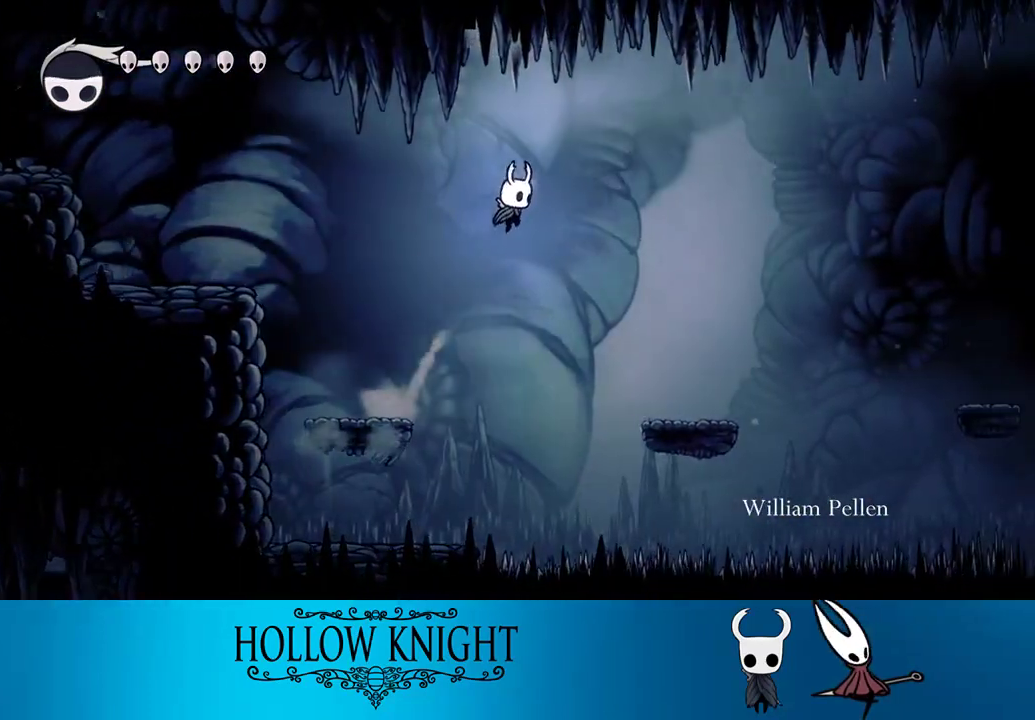
{"buttons": ["DPAD_RIGHT"], "right_stick": "center", "events": [[50, "CROSS", "up"]]}
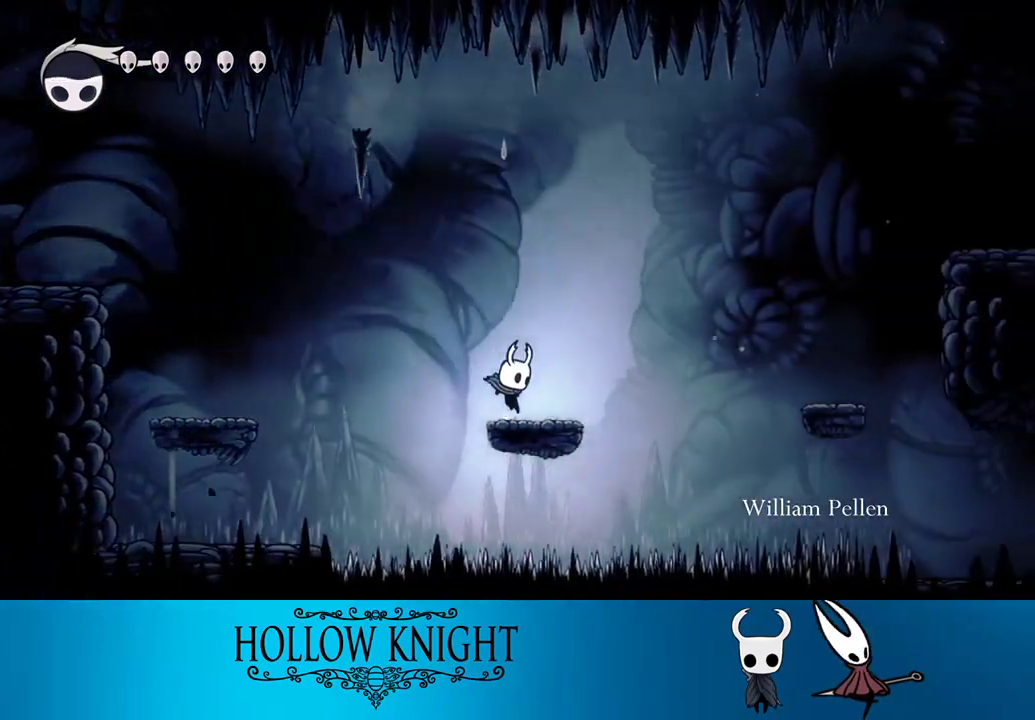
{"buttons": ["CROSS", "DPAD_RIGHT"], "right_stick": "center", "events": [[50, "CROSS", "down"]]}
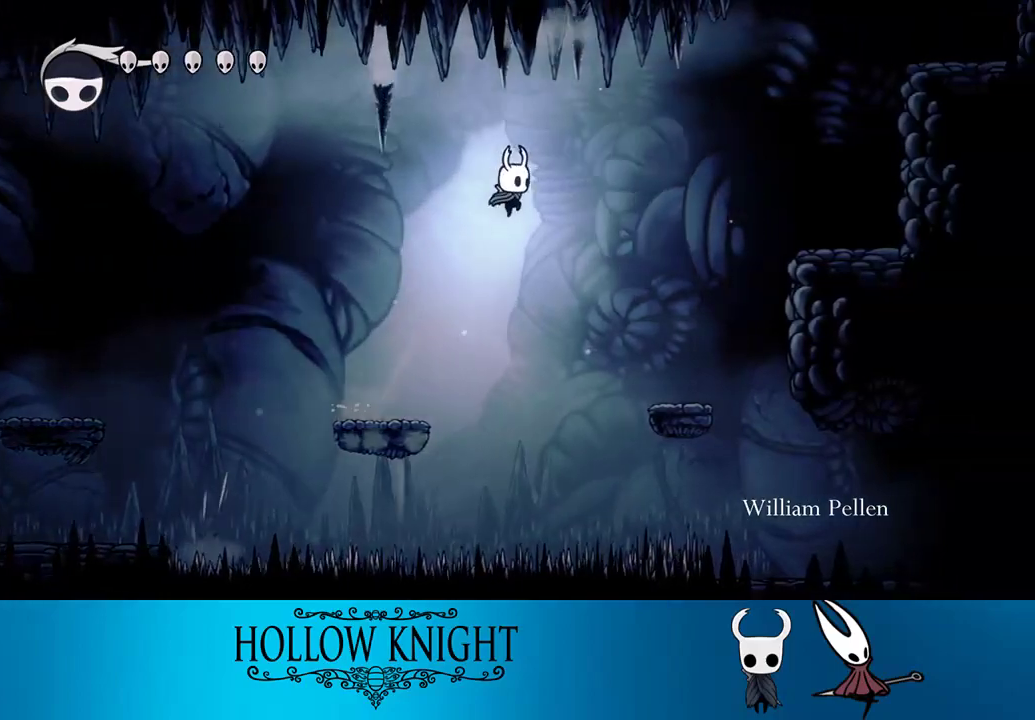
{"buttons": ["DPAD_RIGHT"], "right_stick": "center", "events": [[83, "CROSS", "up"]]}
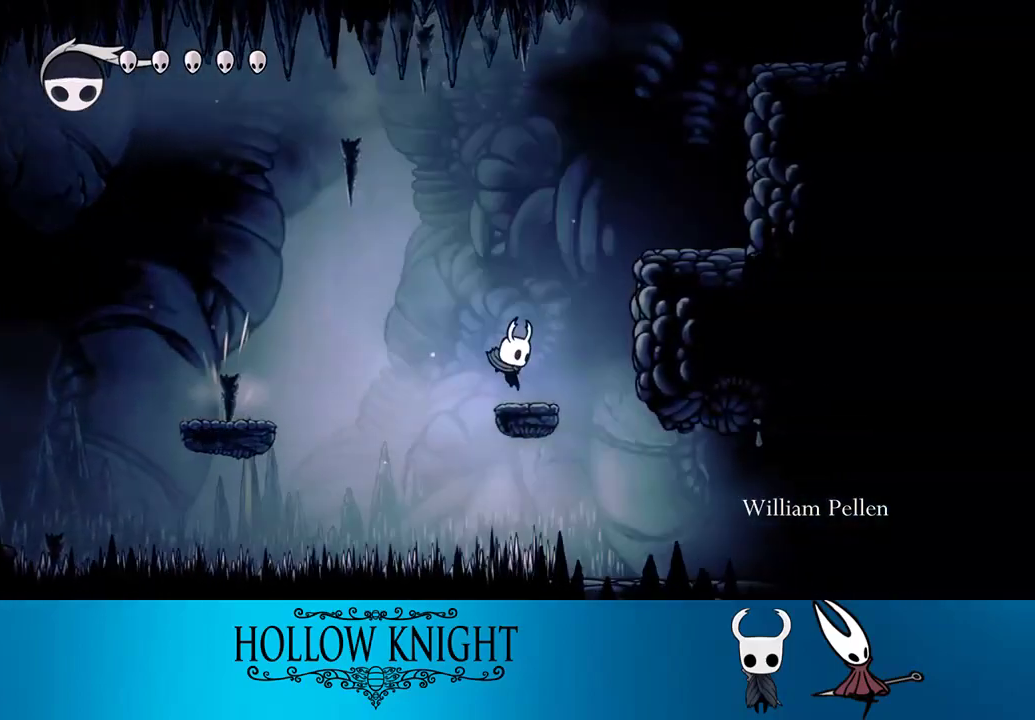
{"buttons": ["DPAD_RIGHT"], "right_stick": "center", "events": [[50, "CROSS", "down"], [417, "CROSS", "up"]]}
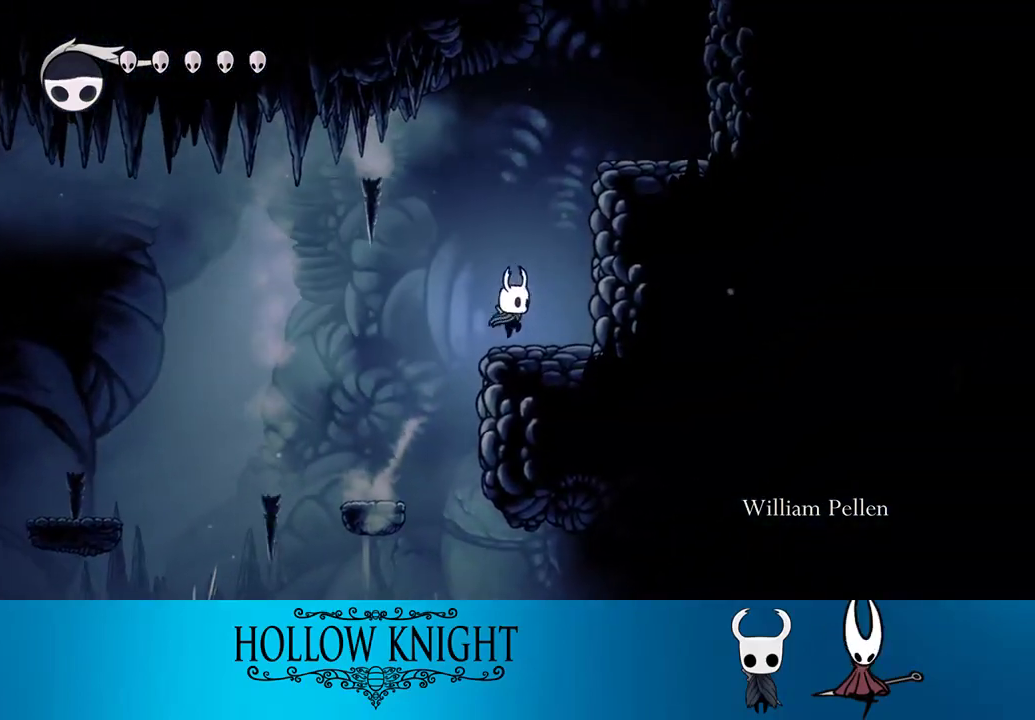
{"buttons": ["DPAD_RIGHT"], "right_stick": "center", "events": [[50, "CROSS", "down"], [183, "DPAD_RIGHT", "up"], [350, "DPAD_RIGHT", "down"], [483, "CROSS", "up"]]}
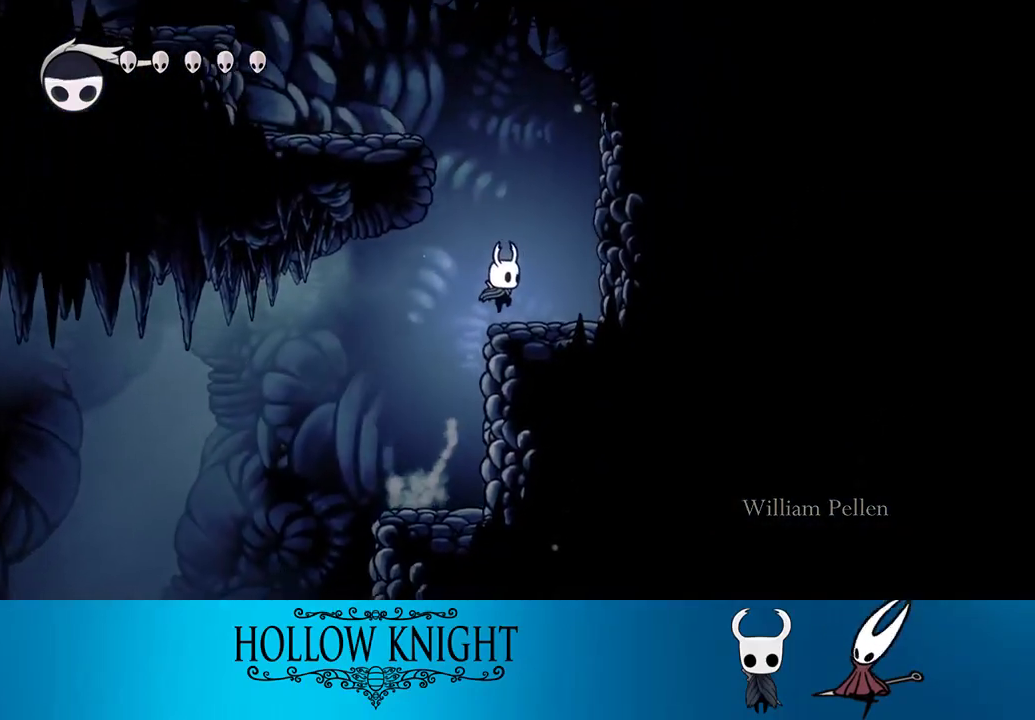
{"buttons": ["CROSS", "DPAD_LEFT"], "right_stick": "center", "events": [[50, "DPAD_RIGHT", "up"], [83, "CROSS", "down"], [217, "DPAD_LEFT", "down"]]}
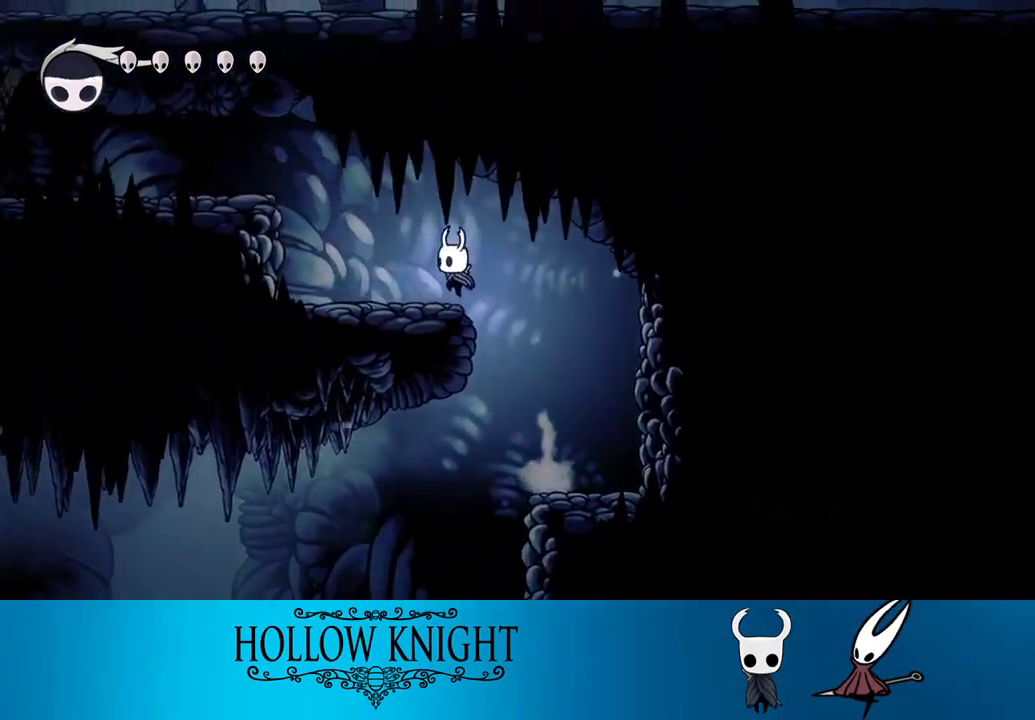
{"buttons": ["CROSS", "DPAD_LEFT"], "right_stick": "center", "events": [[83, "CROSS", "up"], [283, "CROSS", "down"]]}
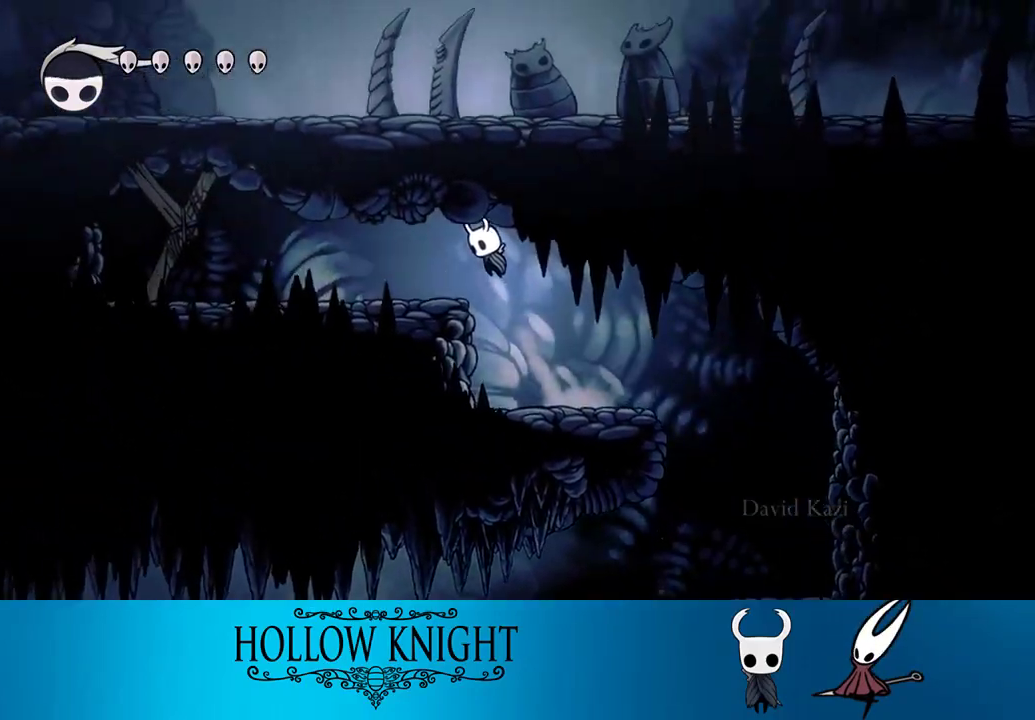
{"buttons": ["DPAD_LEFT"], "right_stick": "center", "events": [[33, "CROSS", "up"]]}
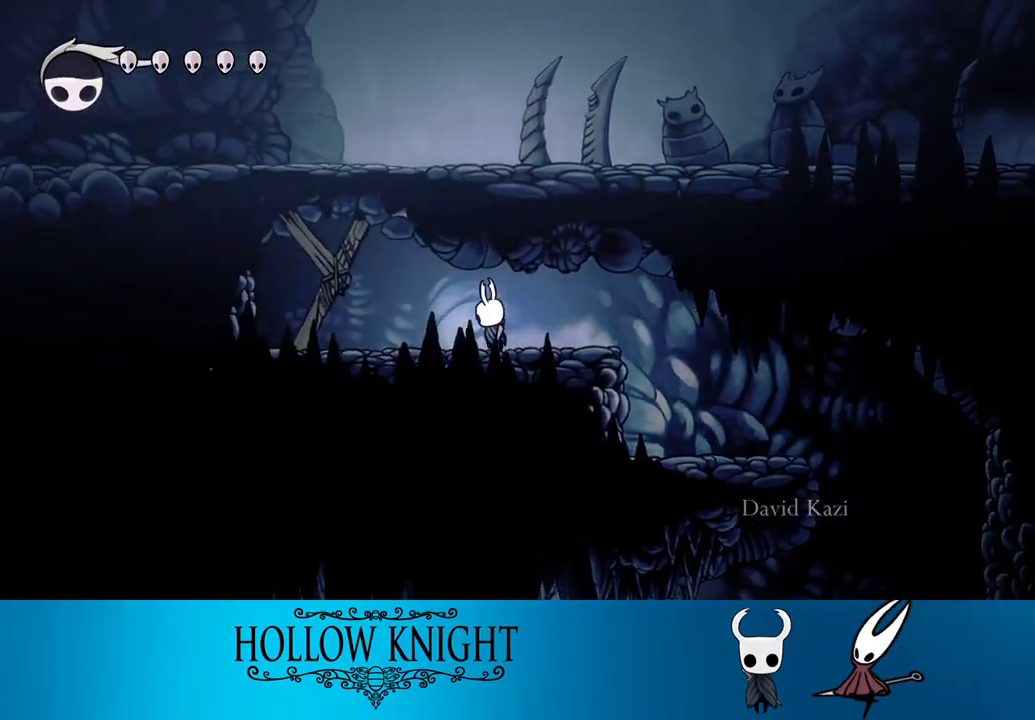
{"buttons": ["SQUARE"], "right_stick": "center", "events": [[17, "SQUARE", "down"], [250, "SQUARE", "up"], [283, "DPAD_LEFT", "up"], [383, "SQUARE", "down"]]}
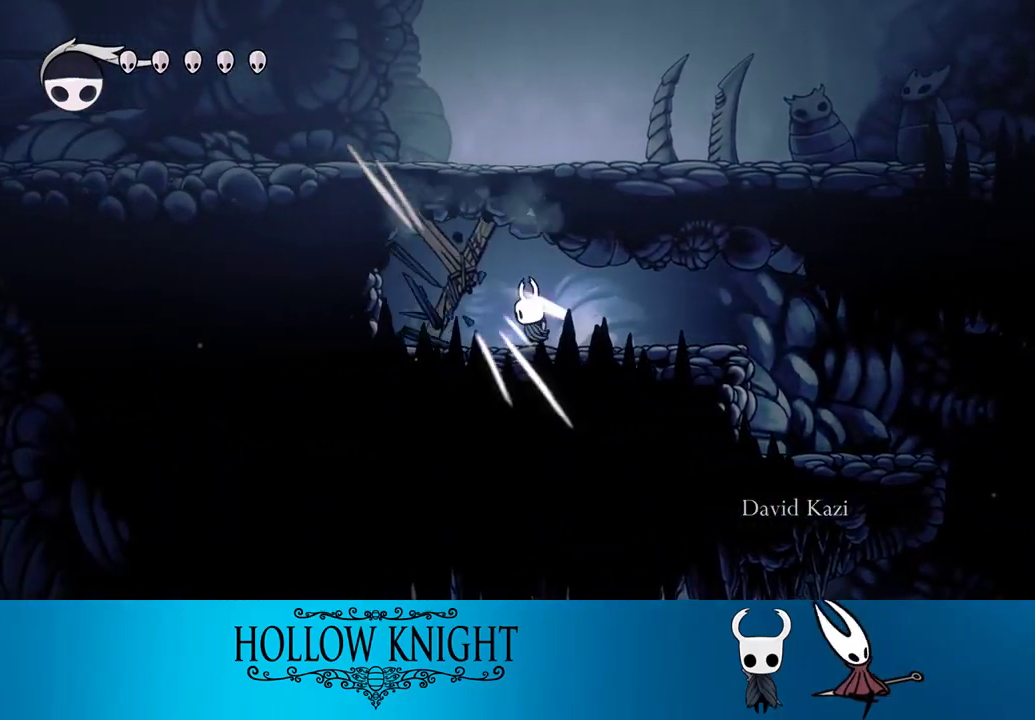
{"buttons": [], "right_stick": "center", "events": [[117, "SQUARE", "up"], [283, "SQUARE", "down"], [483, "SQUARE", "up"]]}
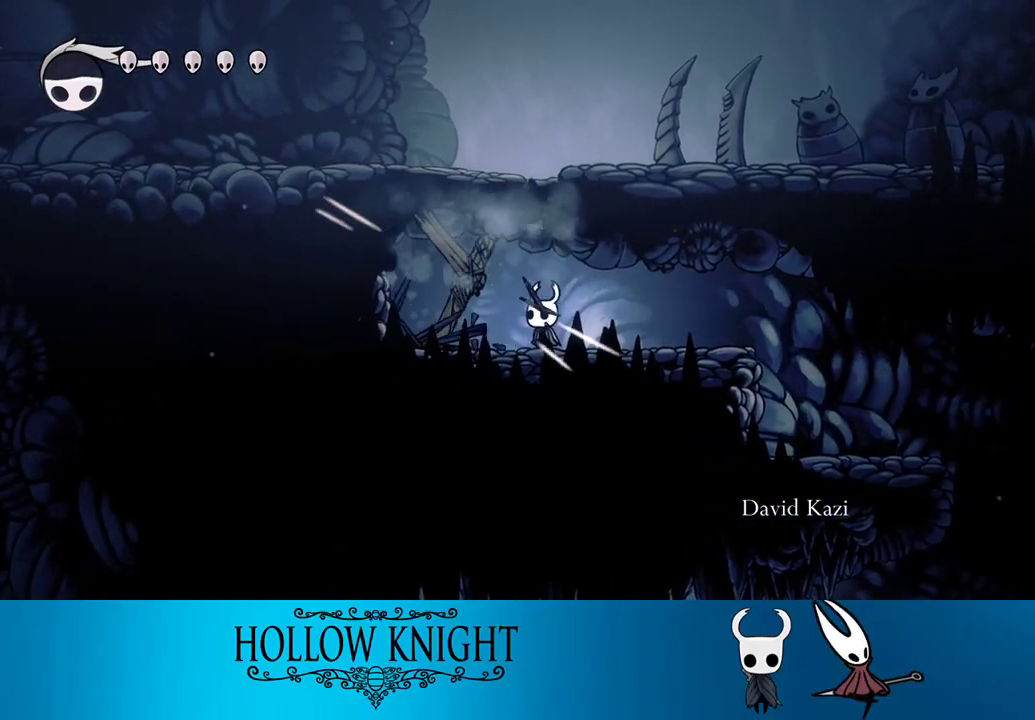
{"buttons": ["CROSS", "SQUARE", "DPAD_RIGHT"], "right_stick": "center", "events": [[150, "DPAD_LEFT", "down"], [183, "CROSS", "down"], [183, "SQUARE", "down"], [250, "DPAD_LEFT", "up"], [450, "DPAD_RIGHT", "down"]]}
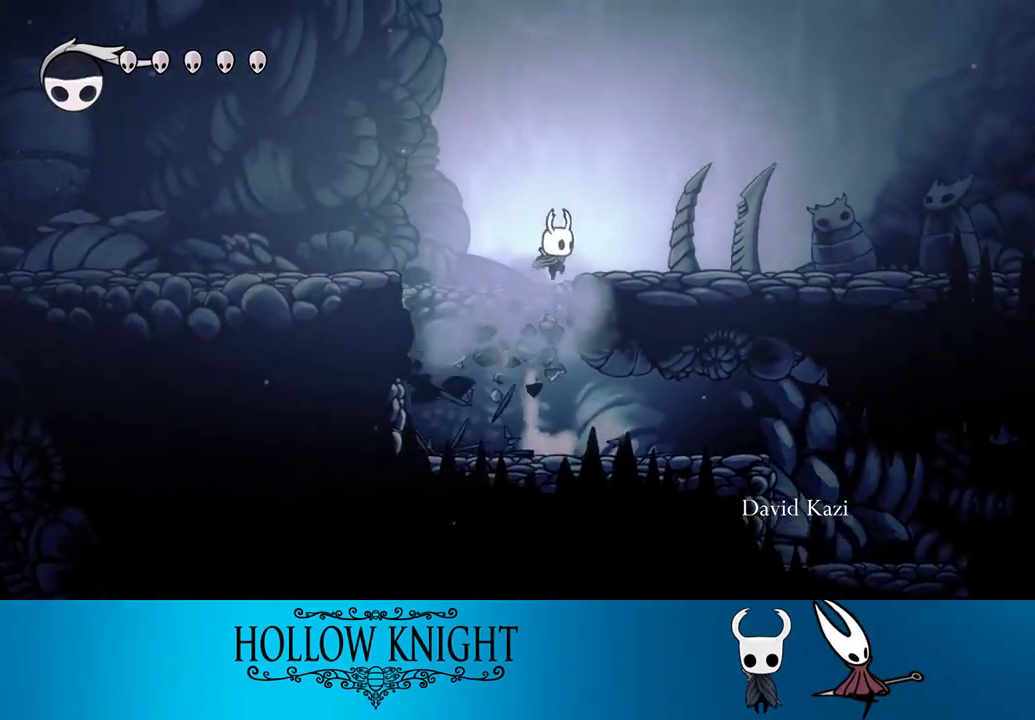
{"buttons": ["DPAD_RIGHT"], "right_stick": "center", "events": [[150, "SQUARE", "up"], [183, "CROSS", "up"]]}
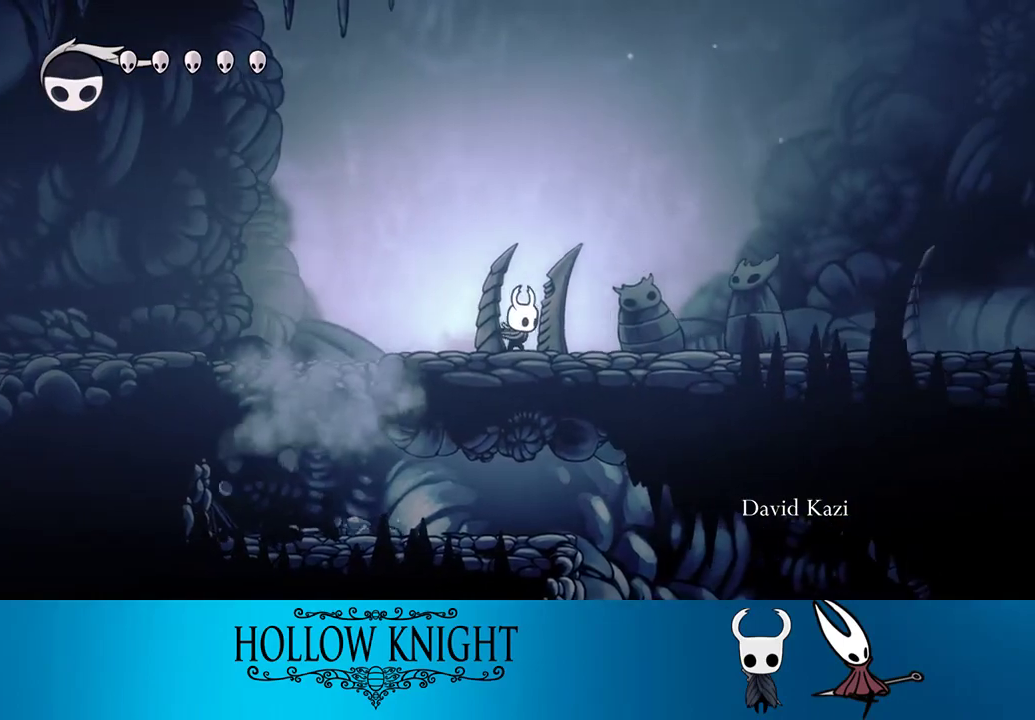
{"buttons": ["DPAD_RIGHT"], "right_stick": "center", "events": []}
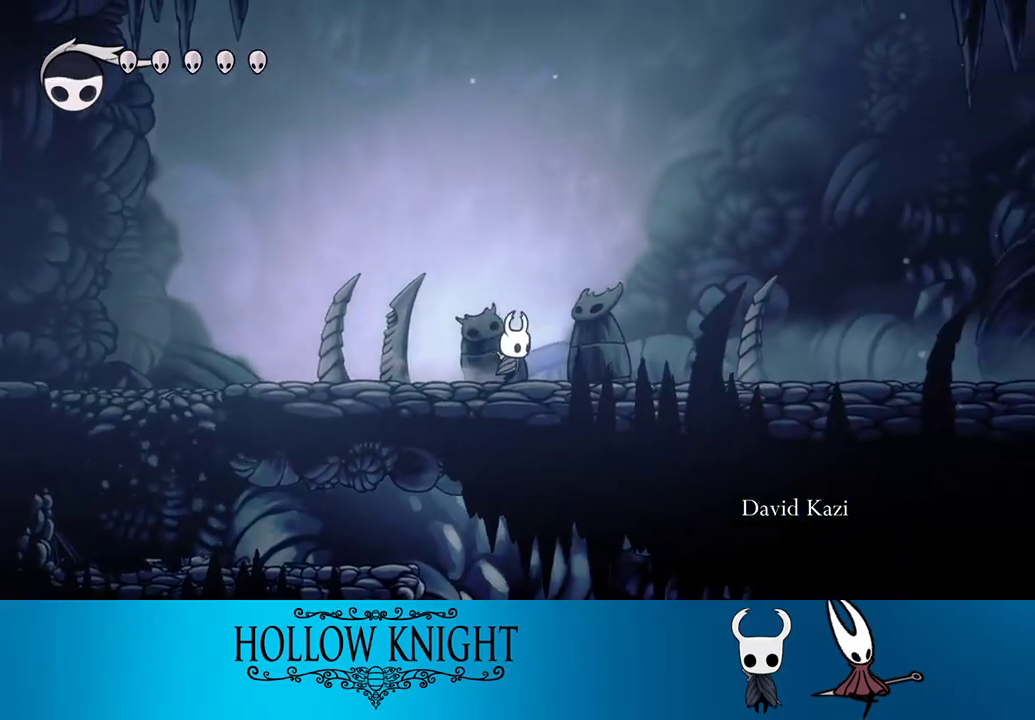
{"buttons": ["DPAD_RIGHT"], "right_stick": "center", "events": []}
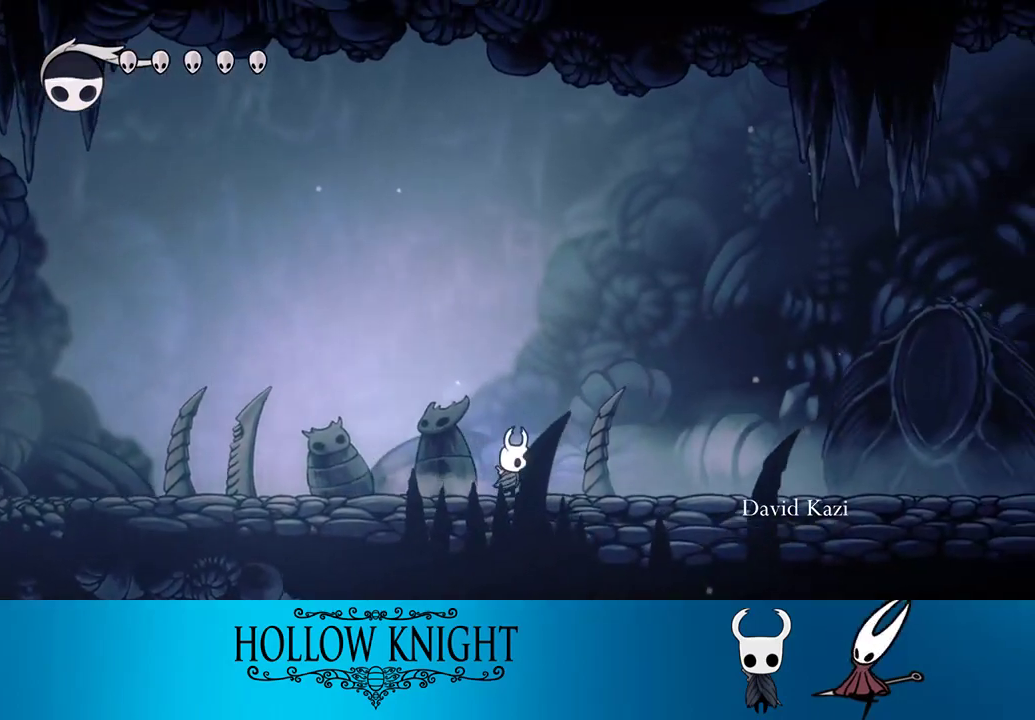
{"buttons": ["DPAD_RIGHT"], "right_stick": "center", "events": []}
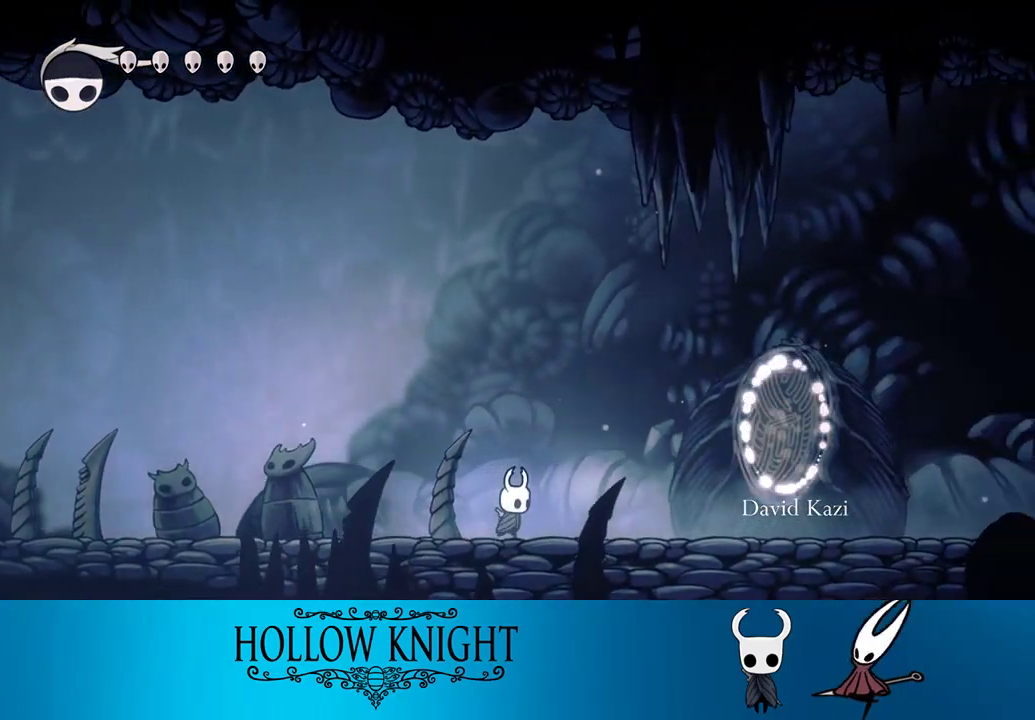
{"buttons": ["DPAD_RIGHT"], "right_stick": "center", "events": []}
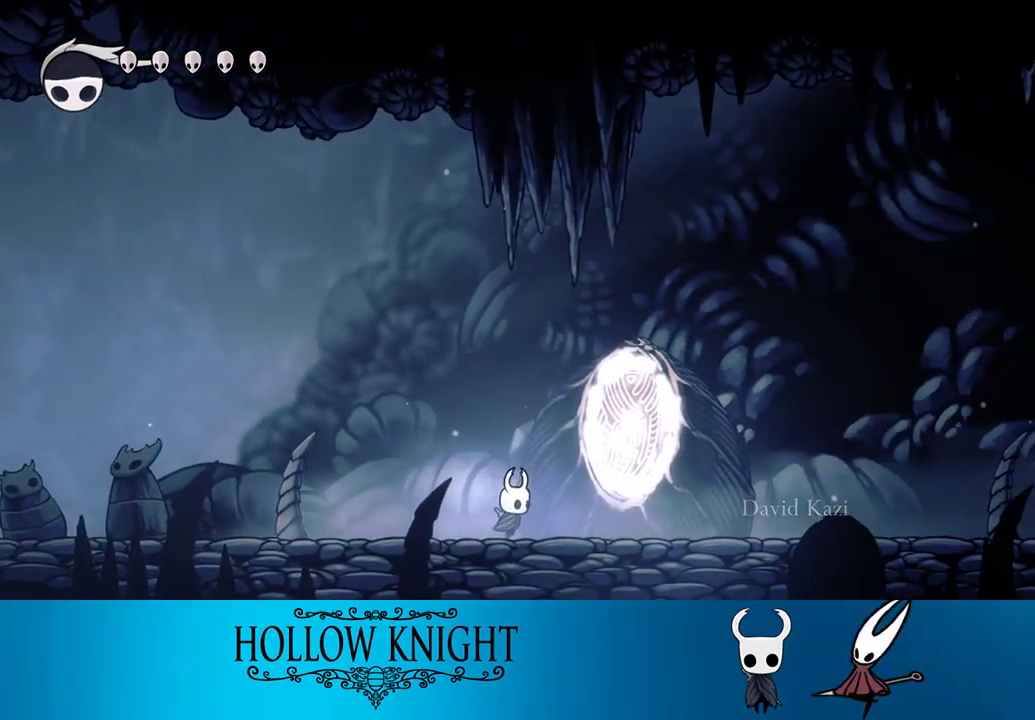
{"buttons": ["DPAD_RIGHT"], "right_stick": "center", "events": []}
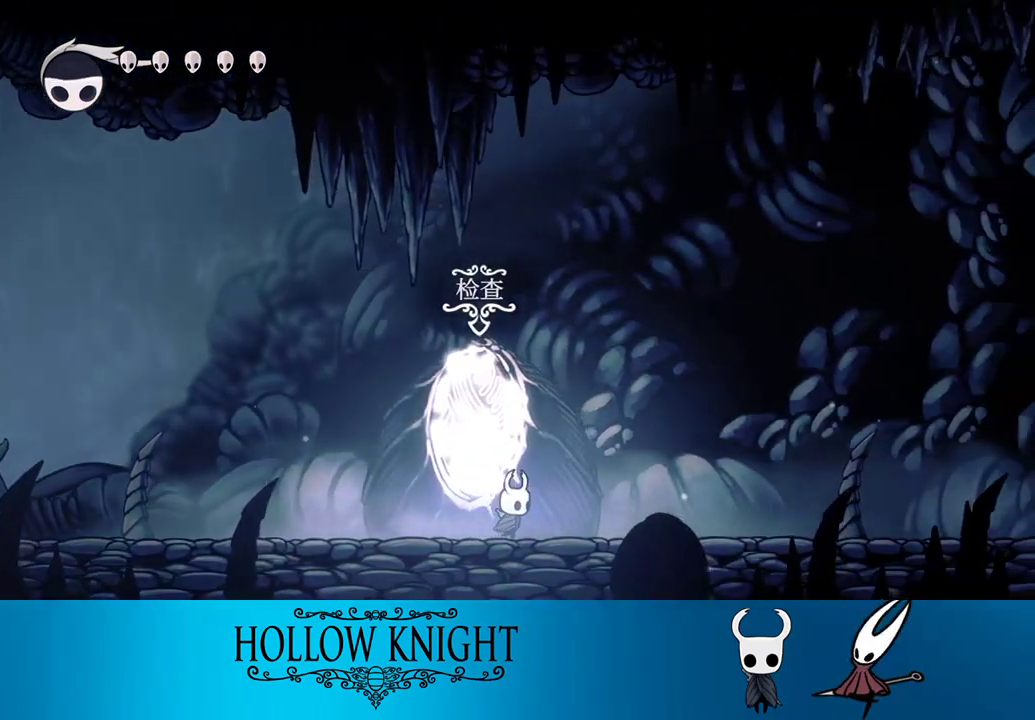
{"buttons": ["DPAD_RIGHT"], "right_stick": "center", "events": []}
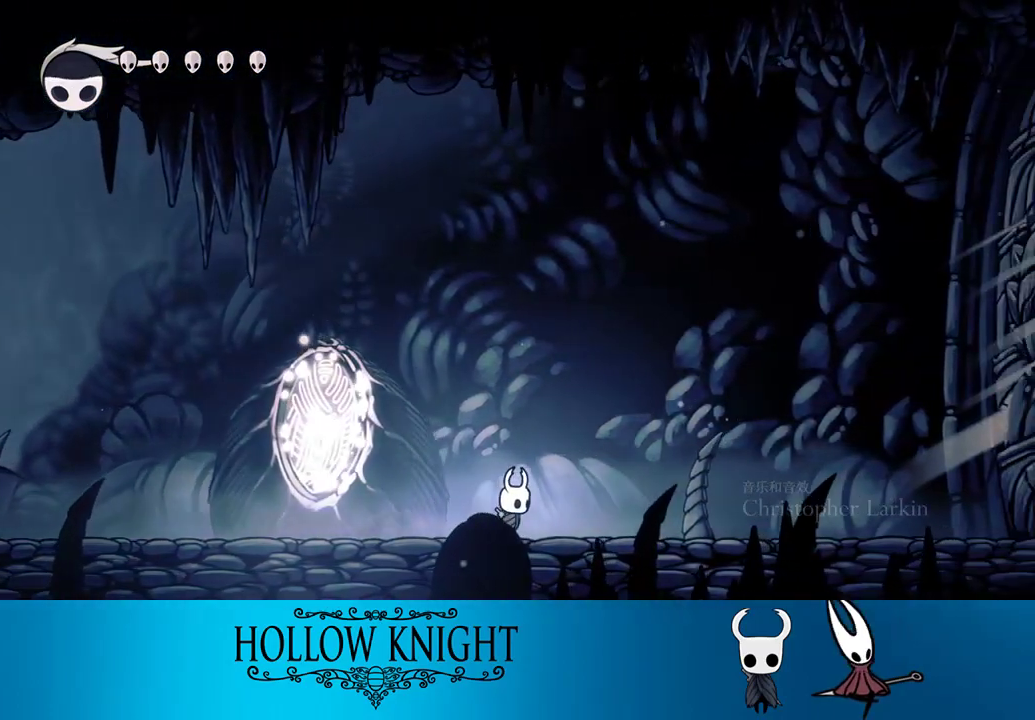
{"buttons": ["DPAD_RIGHT"], "right_stick": "center", "events": []}
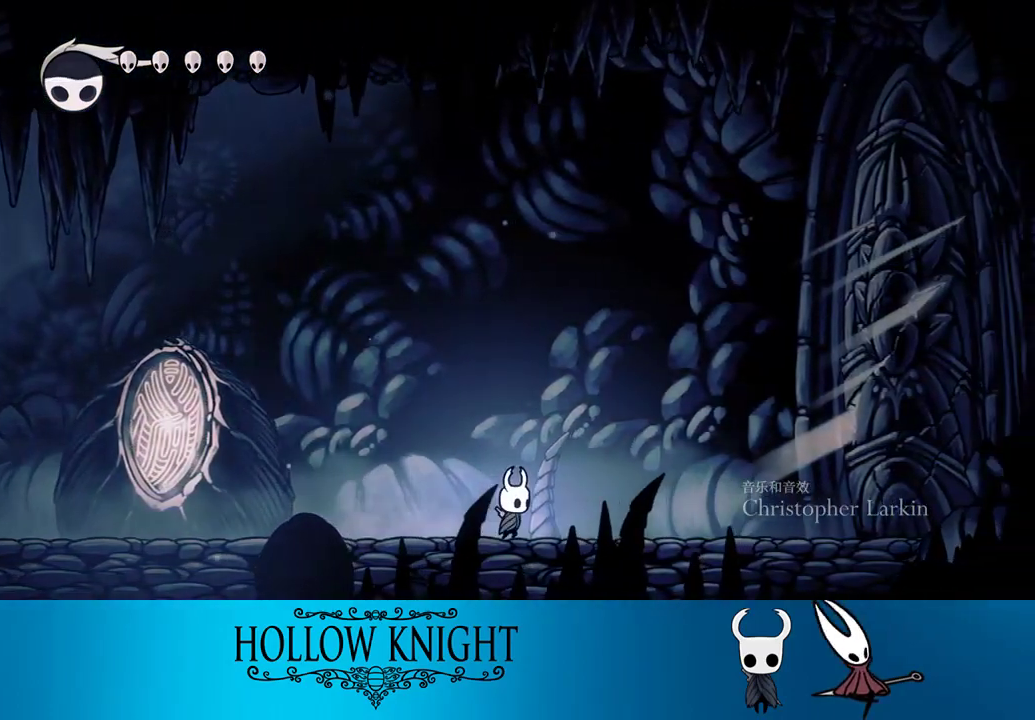
{"buttons": ["DPAD_RIGHT"], "right_stick": "center", "events": []}